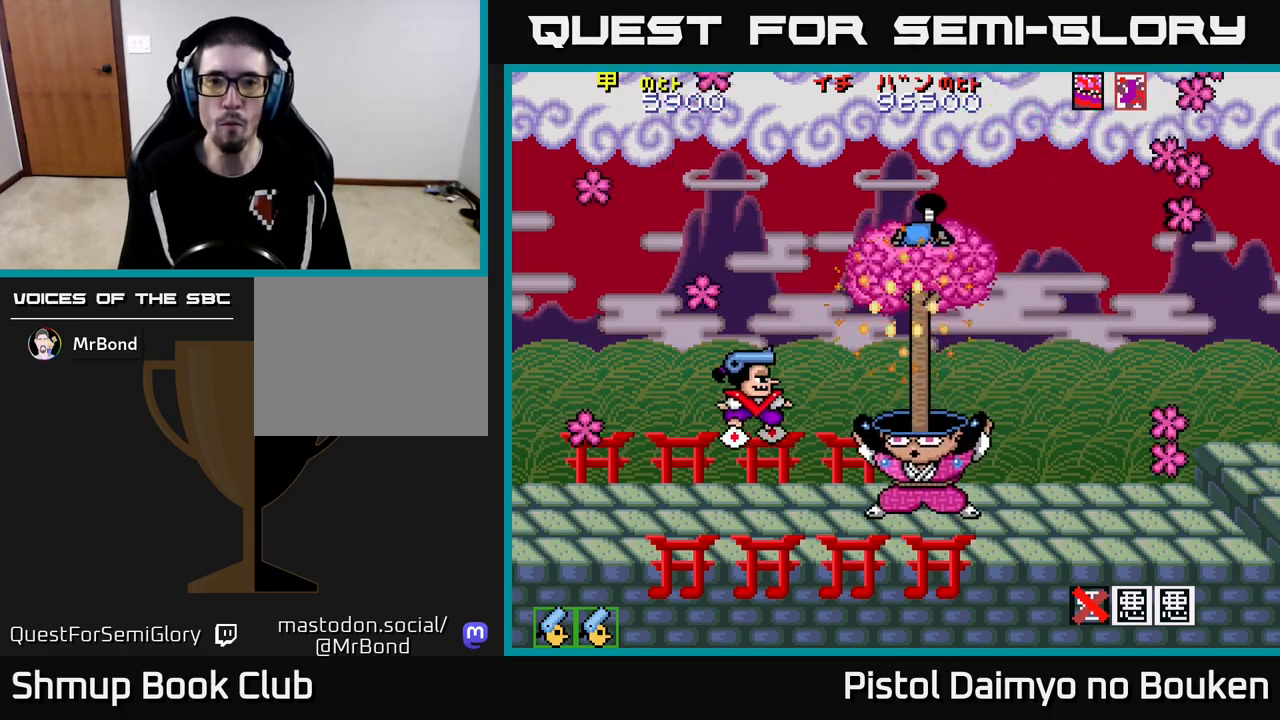
Gameplay with a controller (Xbox layout); each line is a JSON object with the inputs held at the frame after it. "events" lists button and stick changes between this image and that frame as [ms after this image, input, new state], when the widget could be followed in between. Not read: right_stick.
{"buttons": ["A"], "left_stick": "center", "events": [[33, "DPAD_DOWN", "down"], [50, "DPAD_LEFT", "up"], [117, "DPAD_RIGHT", "down"], [200, "DPAD_DOWN", "up"], [200, "DPAD_RIGHT", "up"]]}
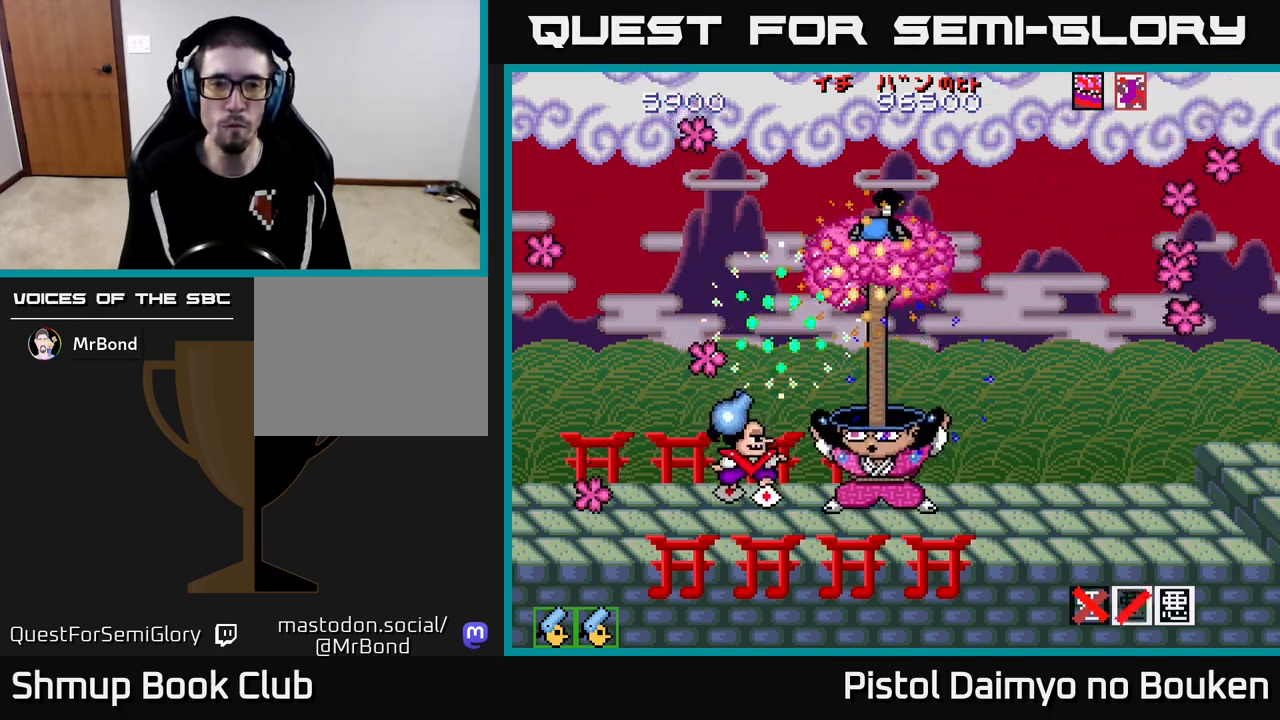
{"buttons": ["A", "DPAD_LEFT"], "left_stick": "center", "events": [[167, "DPAD_LEFT", "down"]]}
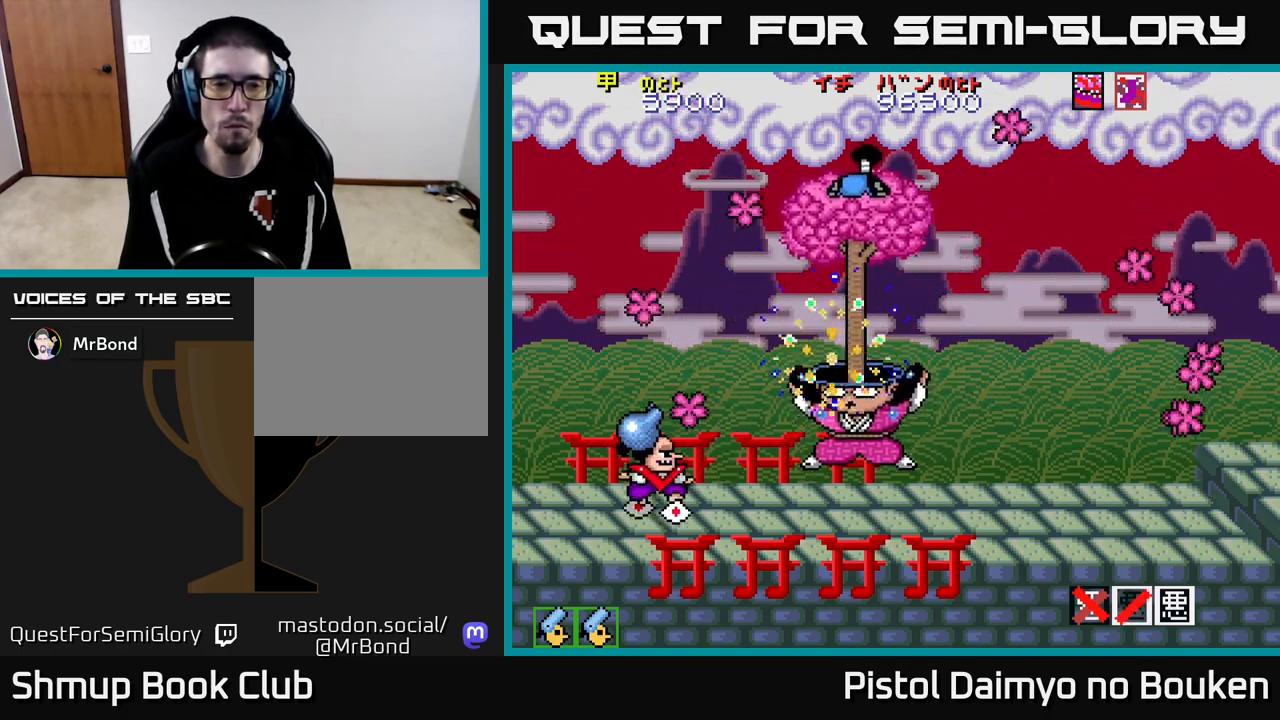
{"buttons": [], "left_stick": "center", "events": [[50, "DPAD_LEFT", "up"], [233, "DPAD_LEFT", "down"], [300, "DPAD_UP", "down"], [317, "DPAD_LEFT", "up"], [333, "A", "up"], [383, "DPAD_UP", "up"], [417, "A", "down"], [500, "A", "up"]]}
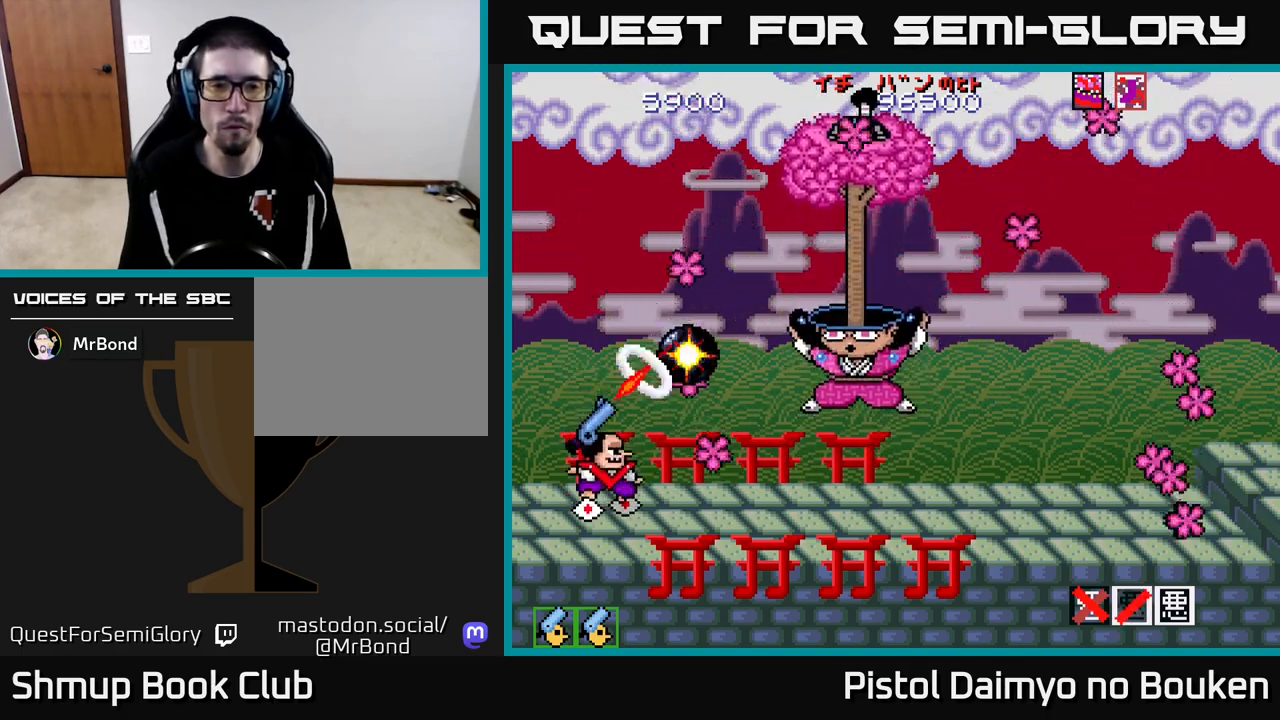
{"buttons": ["A", "DPAD_UP", "DPAD_LEFT"], "left_stick": "center", "events": [[33, "DPAD_LEFT", "down"], [67, "DPAD_UP", "down"], [83, "A", "down"], [150, "DPAD_LEFT", "up"], [150, "DPAD_UP", "up"], [183, "A", "up"], [250, "A", "down"], [333, "DPAD_UP", "down"], [367, "A", "up"], [367, "DPAD_LEFT", "down"], [450, "A", "down"]]}
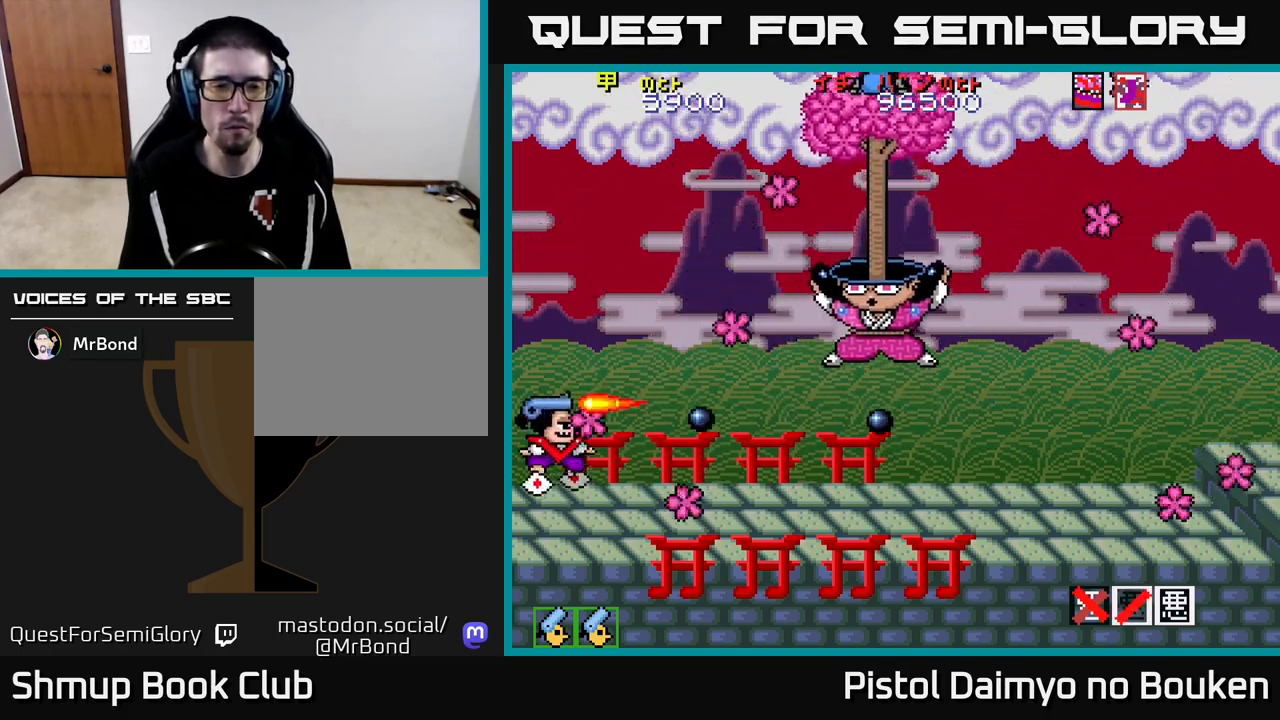
{"buttons": ["A"], "left_stick": "center", "events": [[417, "DPAD_UP", "up"], [450, "DPAD_LEFT", "up"]]}
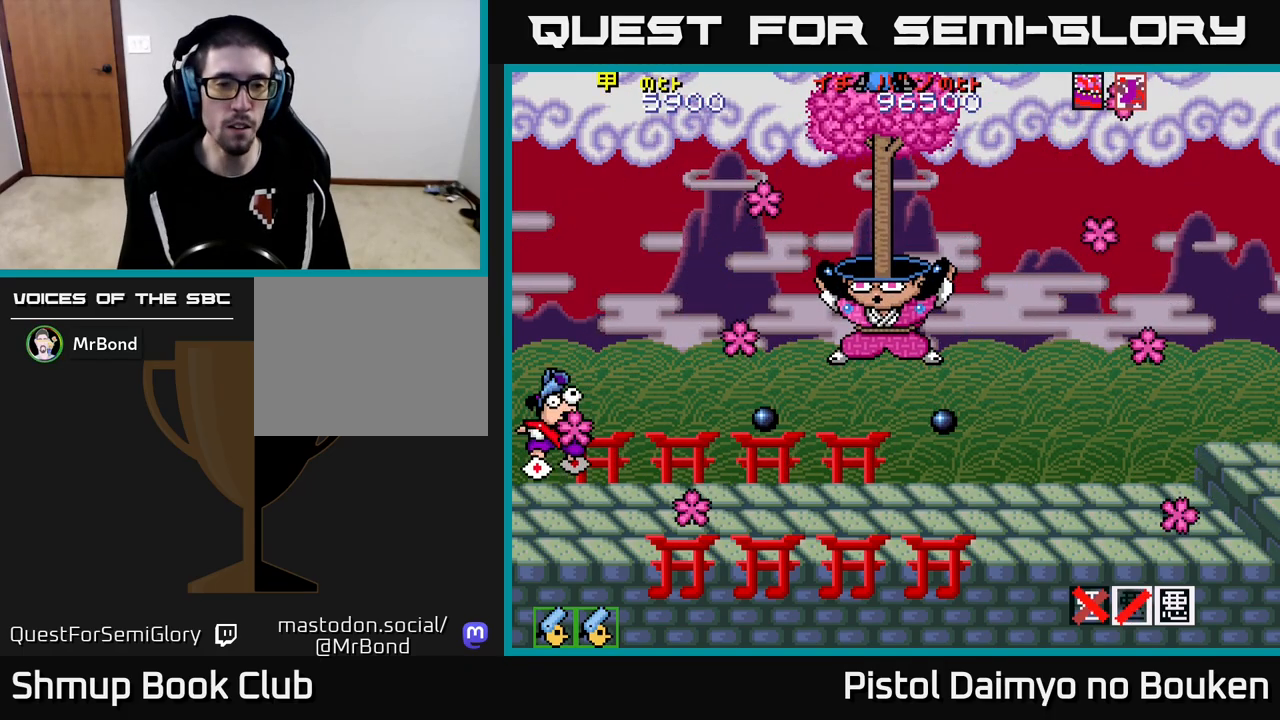
{"buttons": ["A"], "left_stick": "center", "events": []}
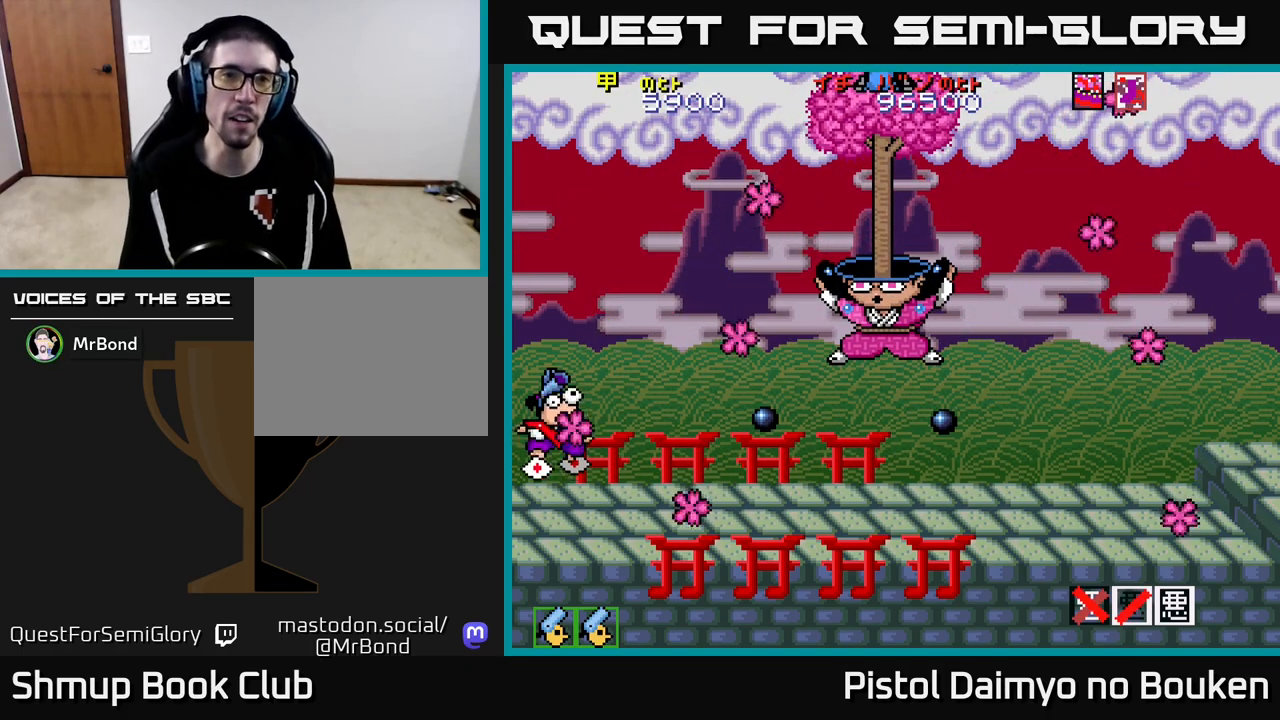
{"buttons": ["A"], "left_stick": "center", "events": [[217, "A", "up"], [333, "A", "down"]]}
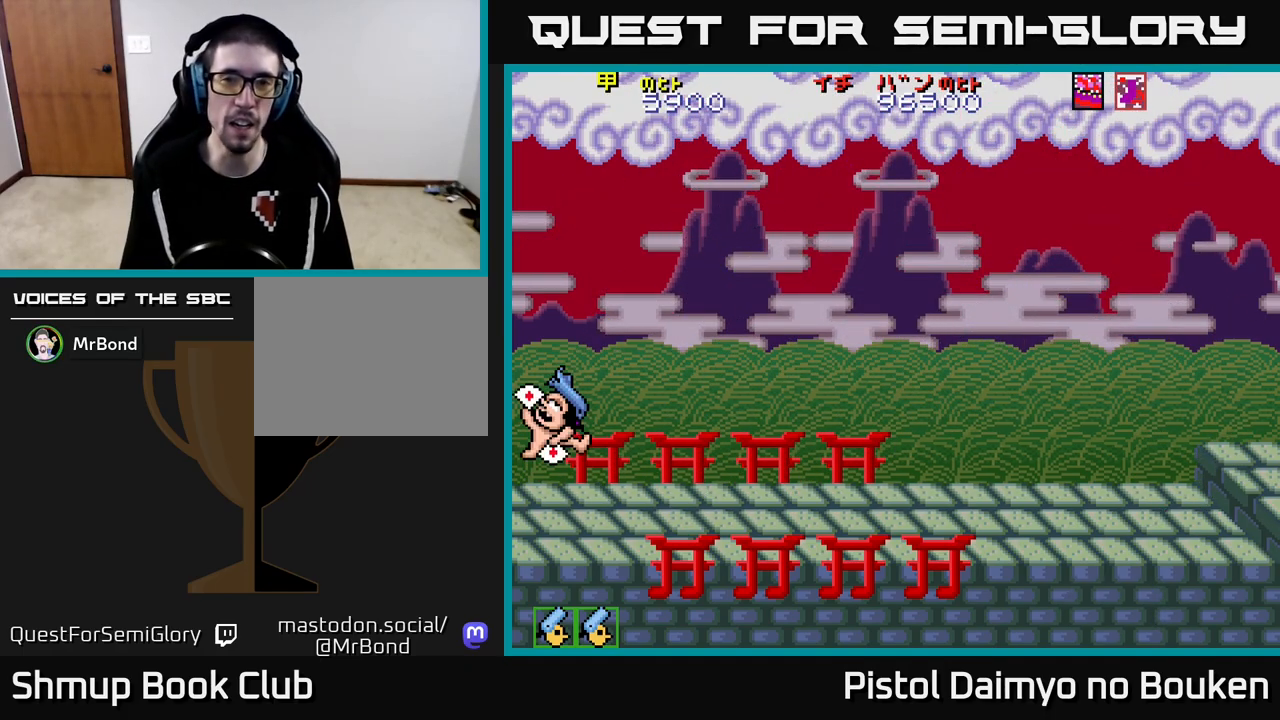
{"buttons": ["A"], "left_stick": "center", "events": [[67, "A", "up"], [233, "A", "down"], [350, "A", "up"], [450, "A", "down"]]}
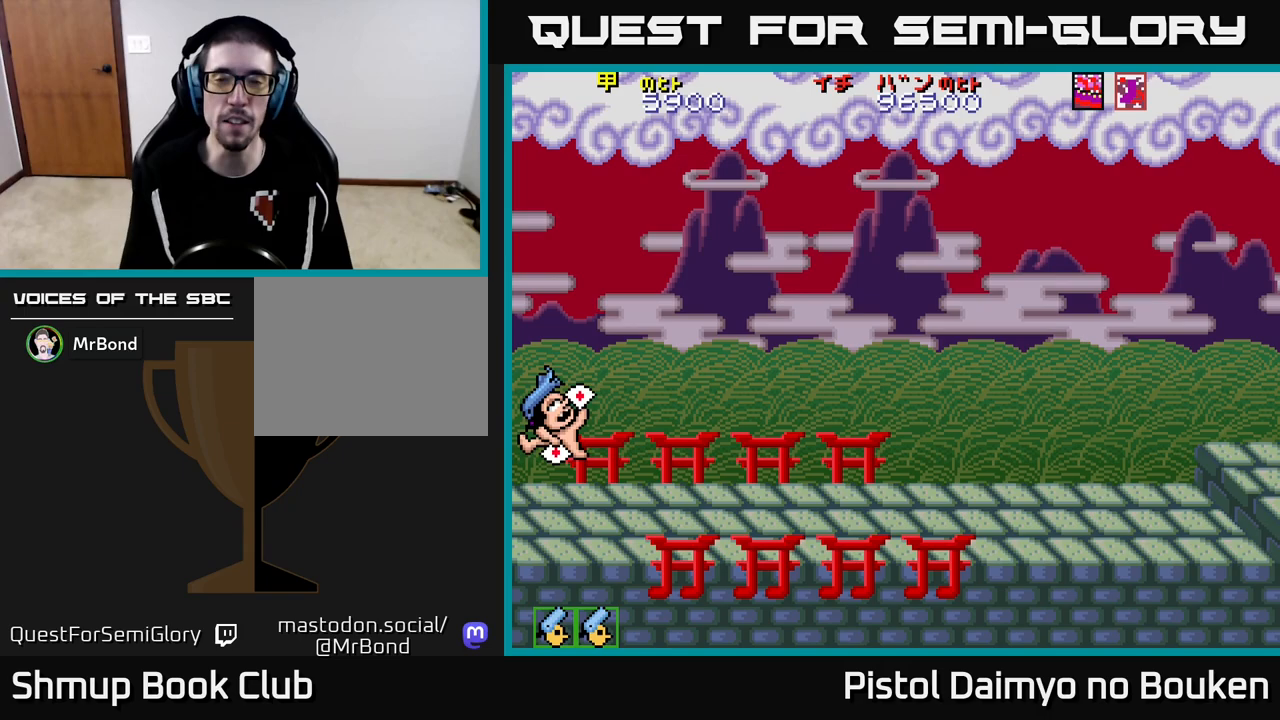
{"buttons": [], "left_stick": "center", "events": [[50, "A", "up"], [150, "A", "down"], [233, "A", "up"], [333, "A", "down"], [433, "A", "up"]]}
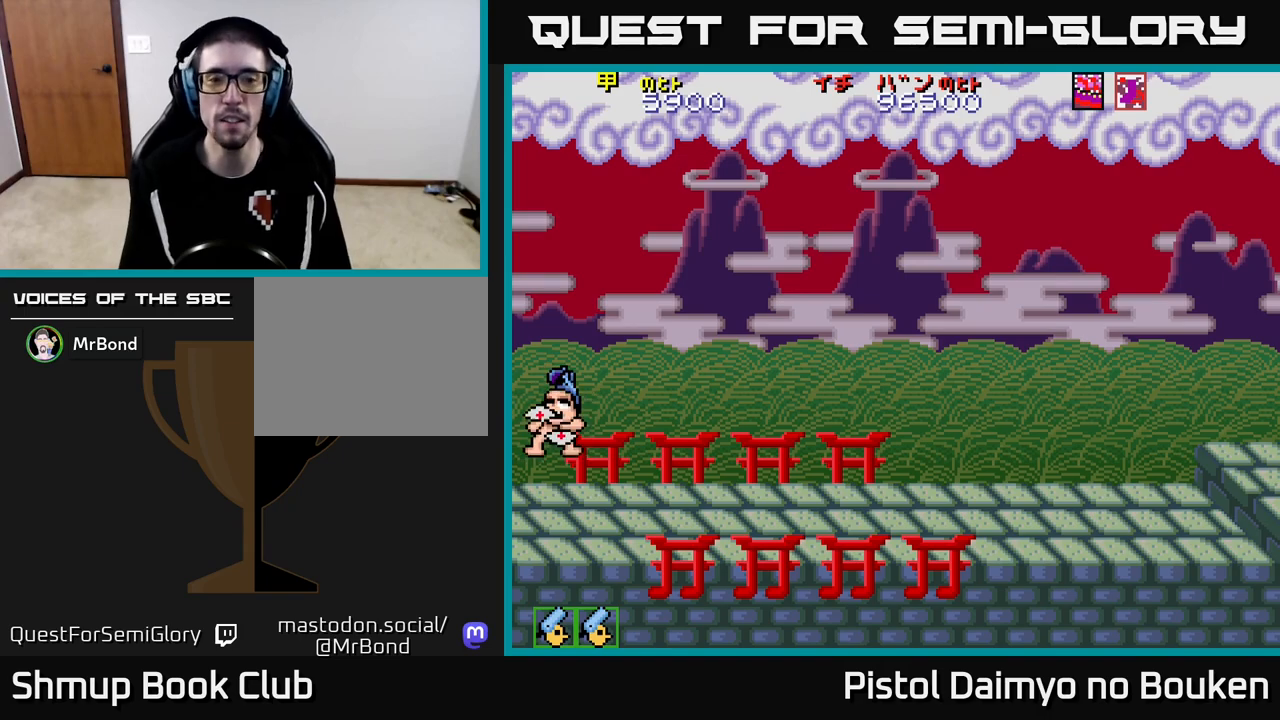
{"buttons": ["A"], "left_stick": "center", "events": [[50, "A", "down"], [100, "A", "up"], [267, "A", "down"], [333, "A", "up"], [450, "A", "down"]]}
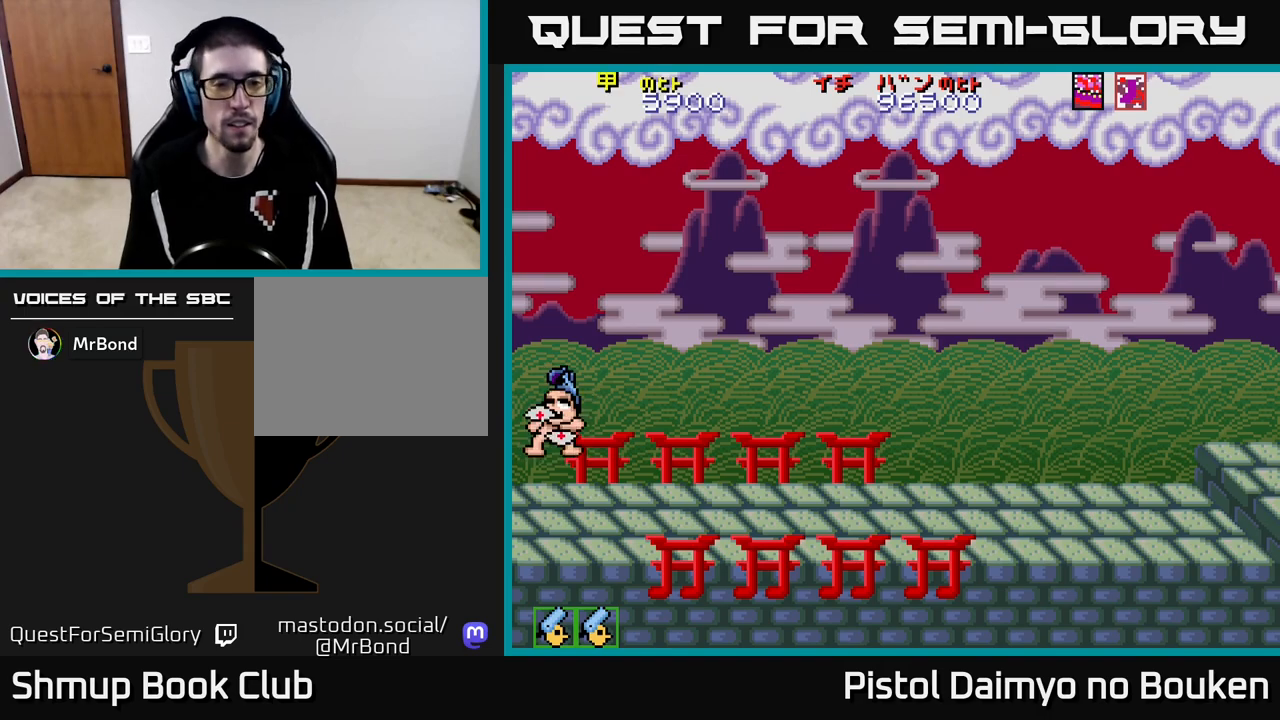
{"buttons": [], "left_stick": "center", "events": [[33, "A", "up"], [133, "A", "down"], [250, "A", "up"], [367, "A", "down"], [467, "A", "up"]]}
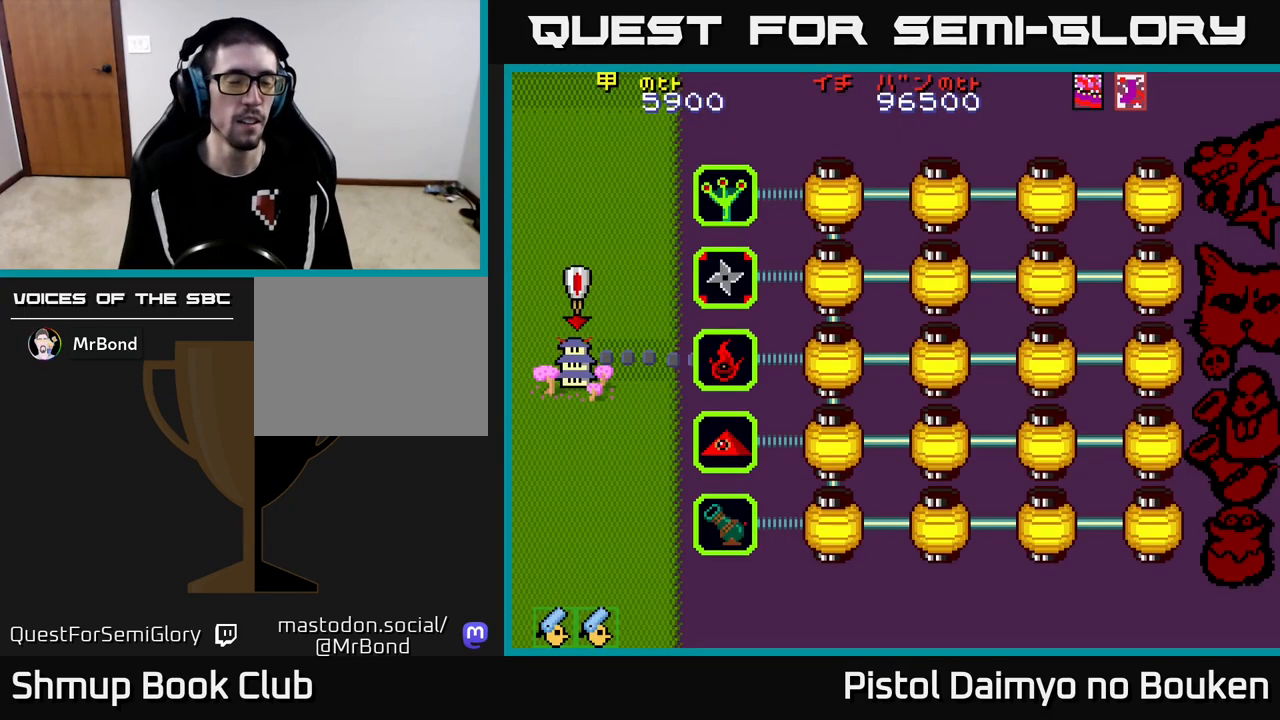
{"buttons": [], "left_stick": "center", "events": [[67, "A", "down"], [300, "A", "up"]]}
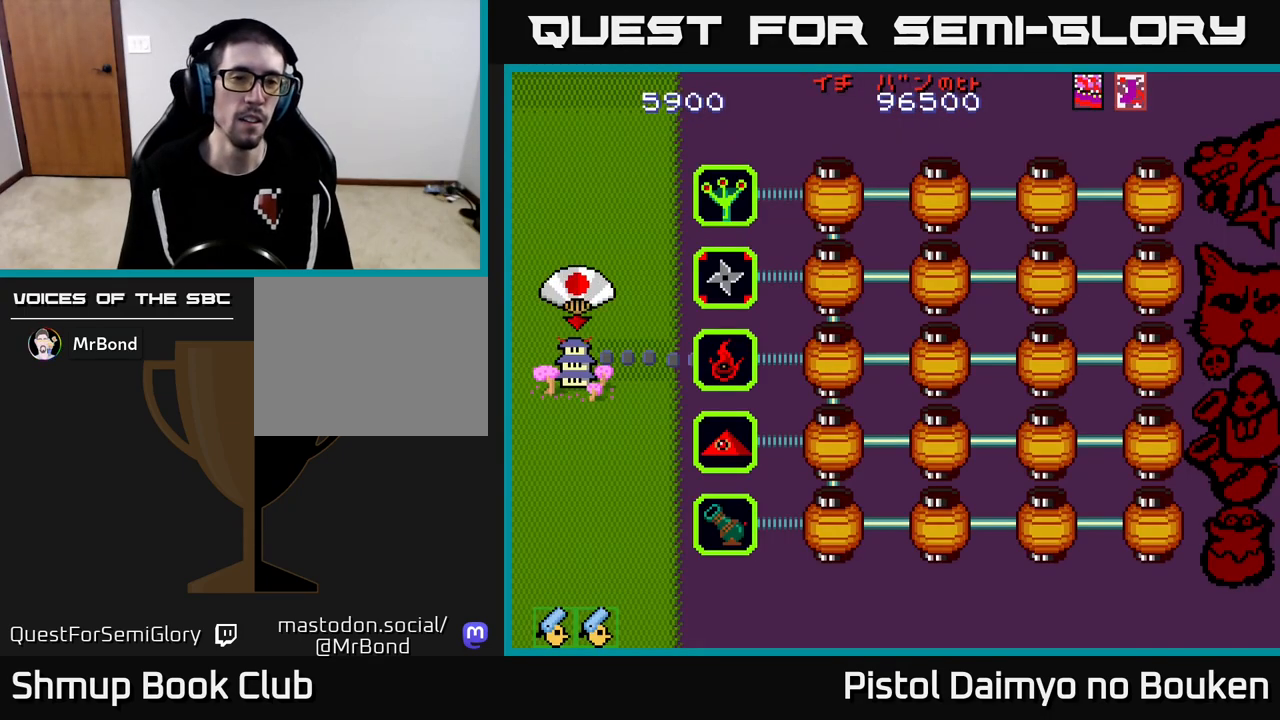
{"buttons": [], "left_stick": "center", "events": [[117, "A", "down"], [250, "A", "up"], [350, "A", "down"], [450, "A", "up"]]}
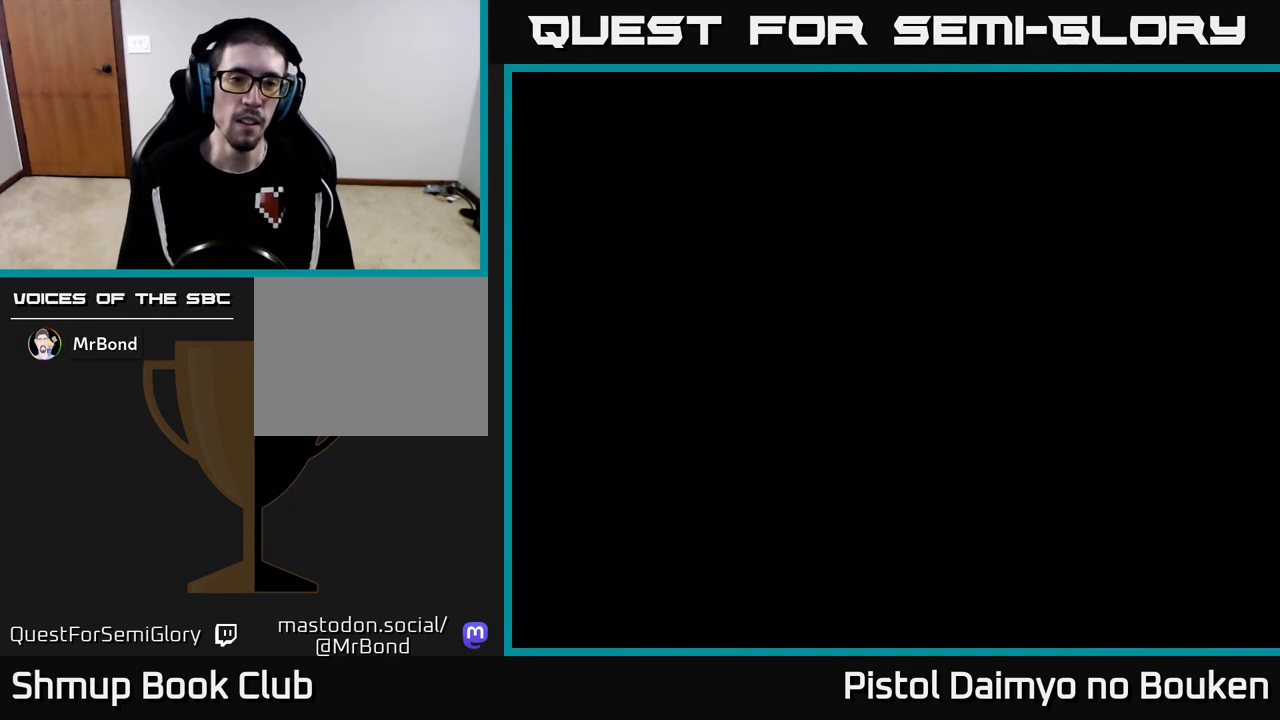
{"buttons": ["A"], "left_stick": "center", "events": [[17, "A", "down"]]}
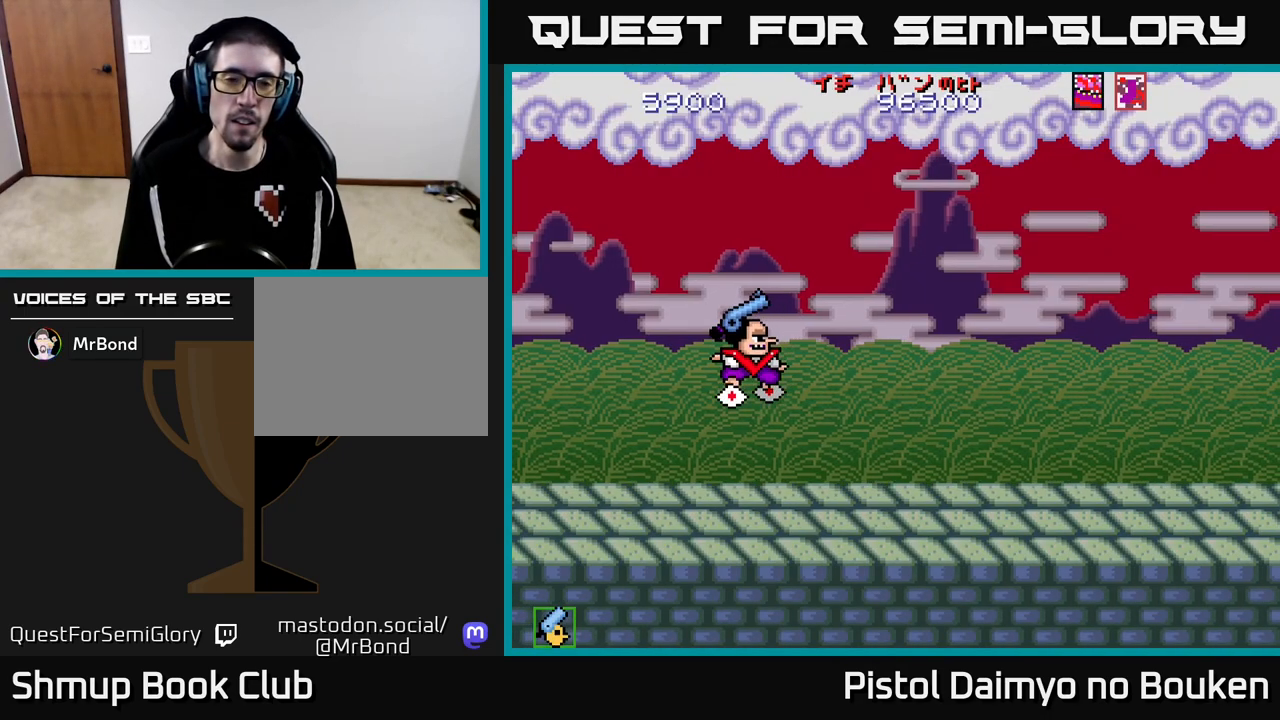
{"buttons": ["A", "DPAD_RIGHT"], "left_stick": "center", "events": [[467, "DPAD_RIGHT", "down"]]}
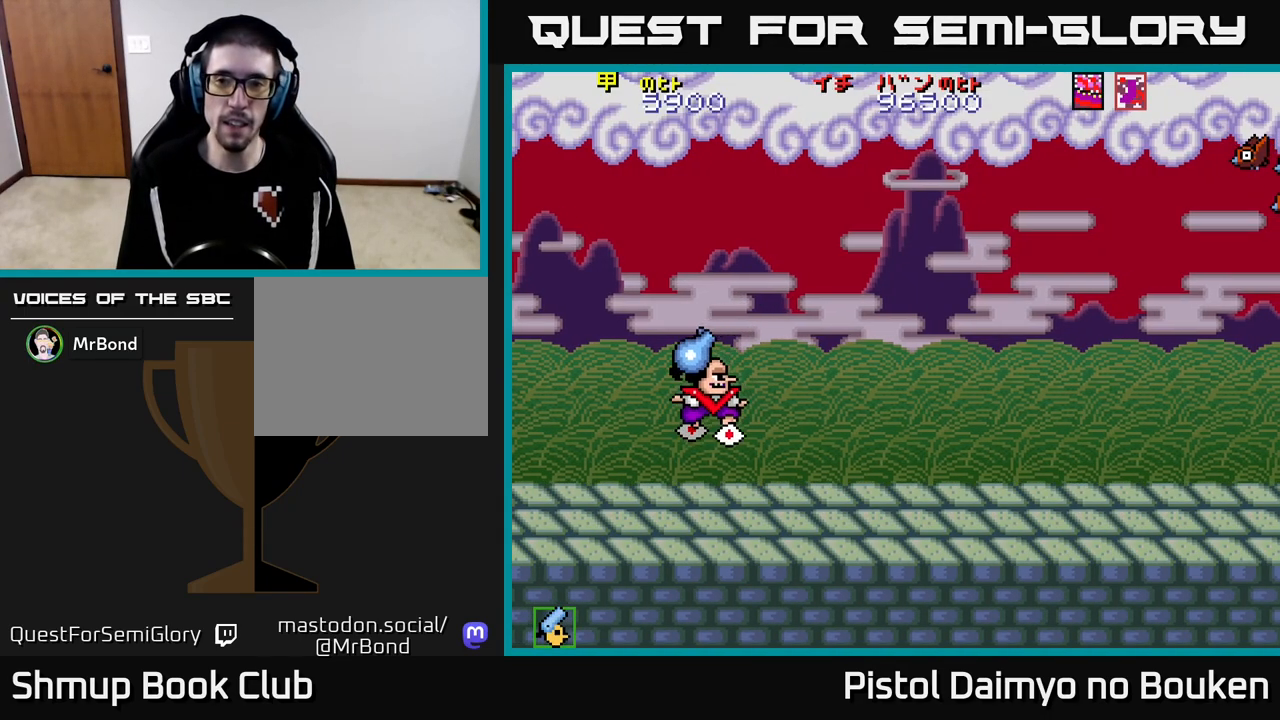
{"buttons": ["A", "DPAD_UP", "DPAD_RIGHT"], "left_stick": "center", "events": [[133, "DPAD_UP", "down"]]}
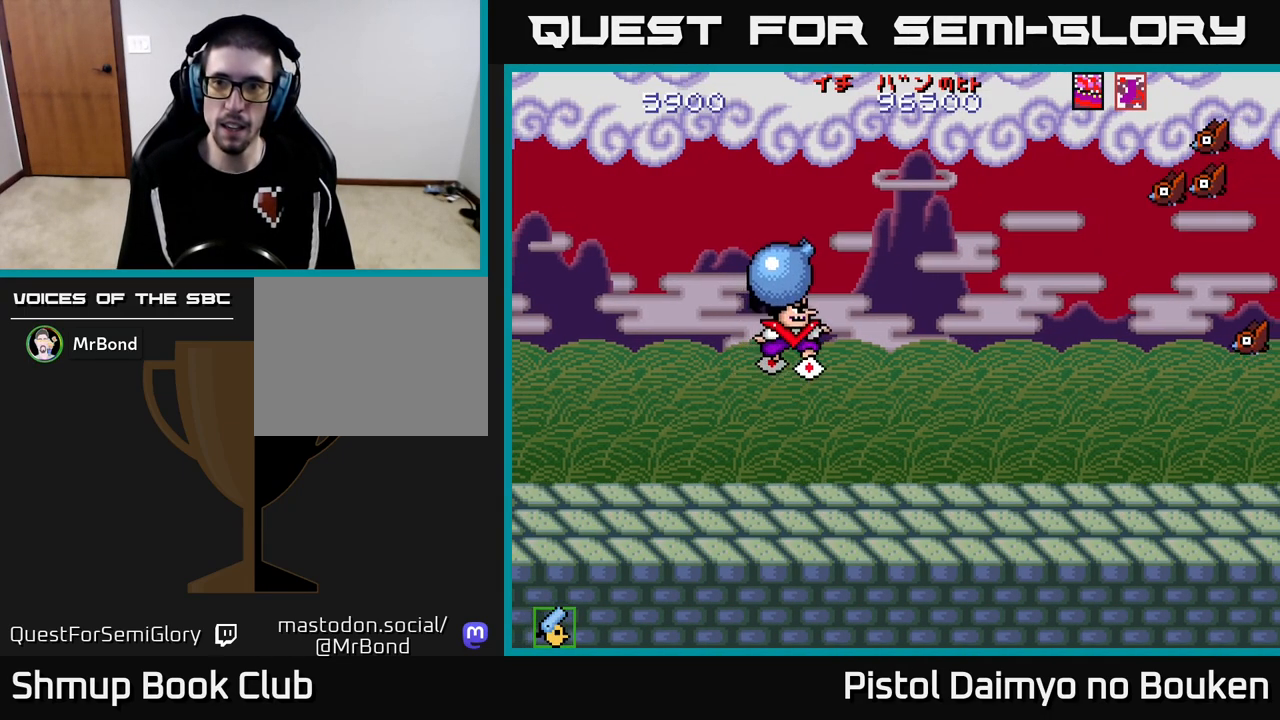
{"buttons": ["A", "DPAD_DOWN", "DPAD_RIGHT"], "left_stick": "center", "events": [[67, "DPAD_UP", "up"], [100, "A", "up"], [133, "DPAD_DOWN", "down"], [200, "DPAD_RIGHT", "up"], [267, "A", "down"], [350, "A", "up"], [417, "DPAD_RIGHT", "down"], [450, "A", "down"]]}
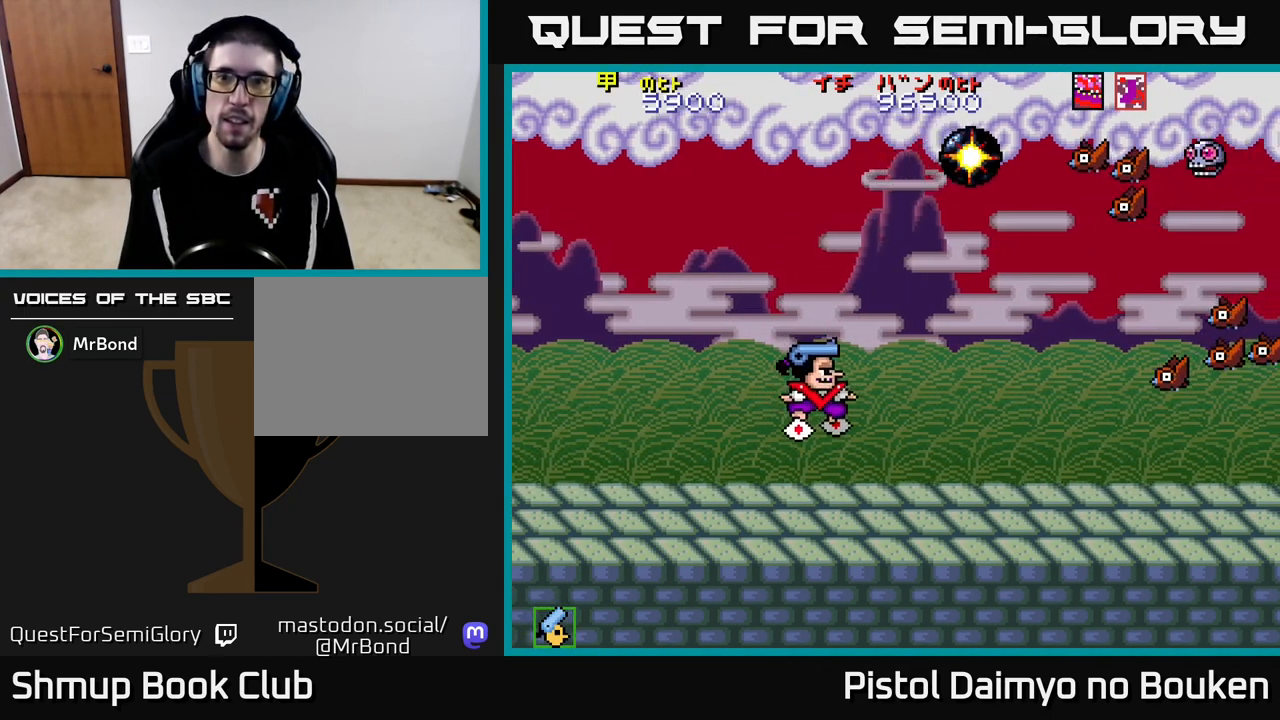
{"buttons": ["A", "DPAD_UP", "DPAD_LEFT"], "left_stick": "center"}
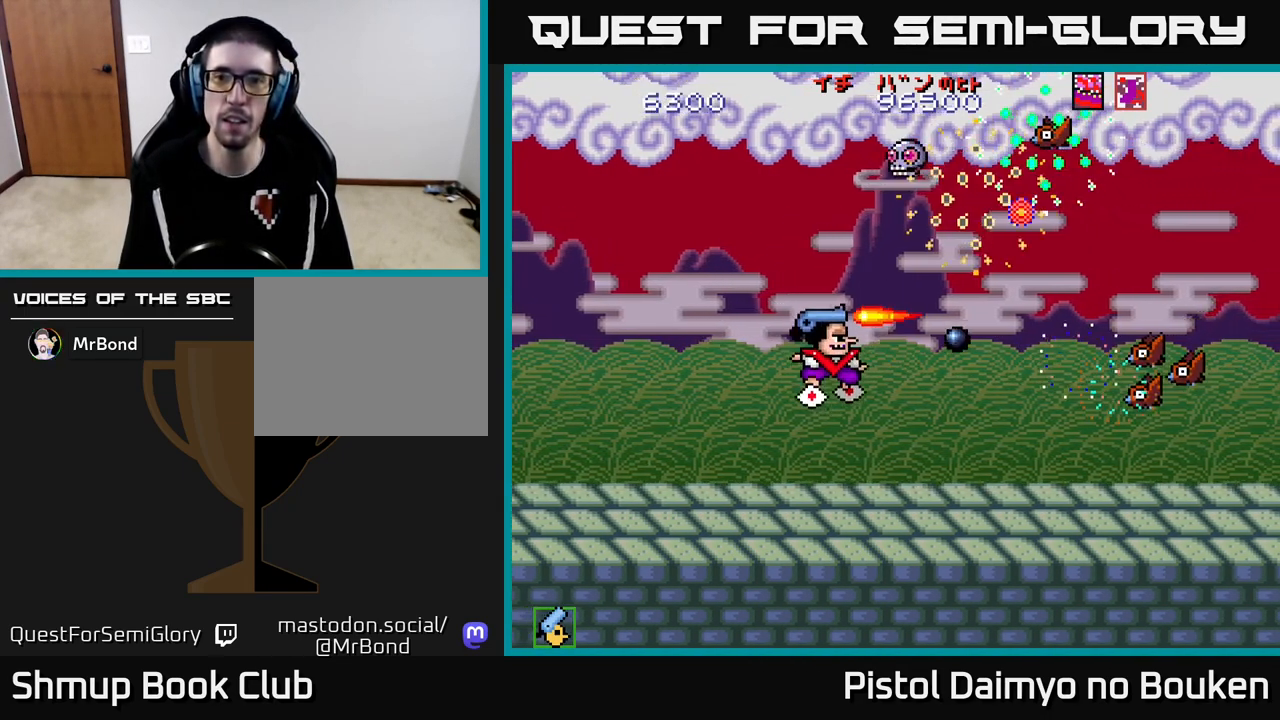
{"buttons": ["A", "DPAD_UP"], "left_stick": "center", "events": [[33, "A", "up"], [117, "A", "down"], [167, "DPAD_LEFT", "up"], [200, "A", "up"], [300, "A", "down"], [383, "A", "up"], [500, "A", "down"]]}
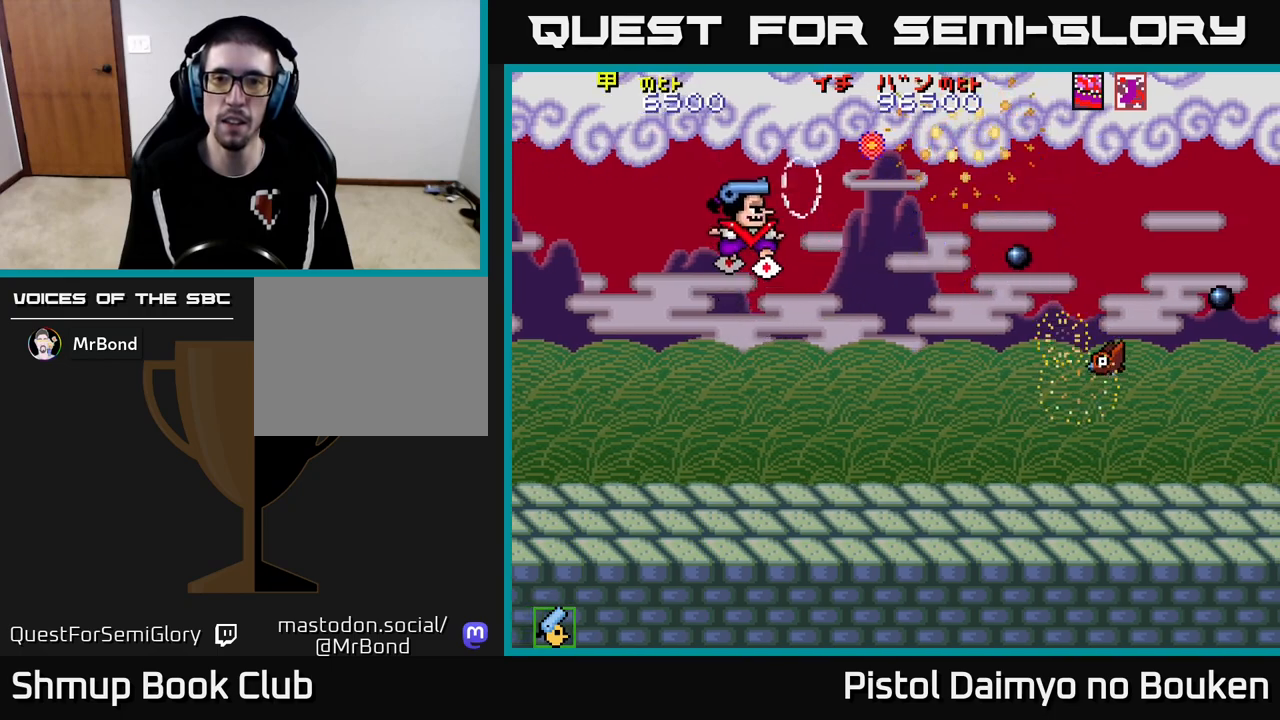
{"buttons": ["A", "DPAD_DOWN"], "left_stick": "center", "events": [[17, "DPAD_UP", "up"], [50, "A", "up"], [50, "DPAD_DOWN", "down"], [150, "A", "down"]]}
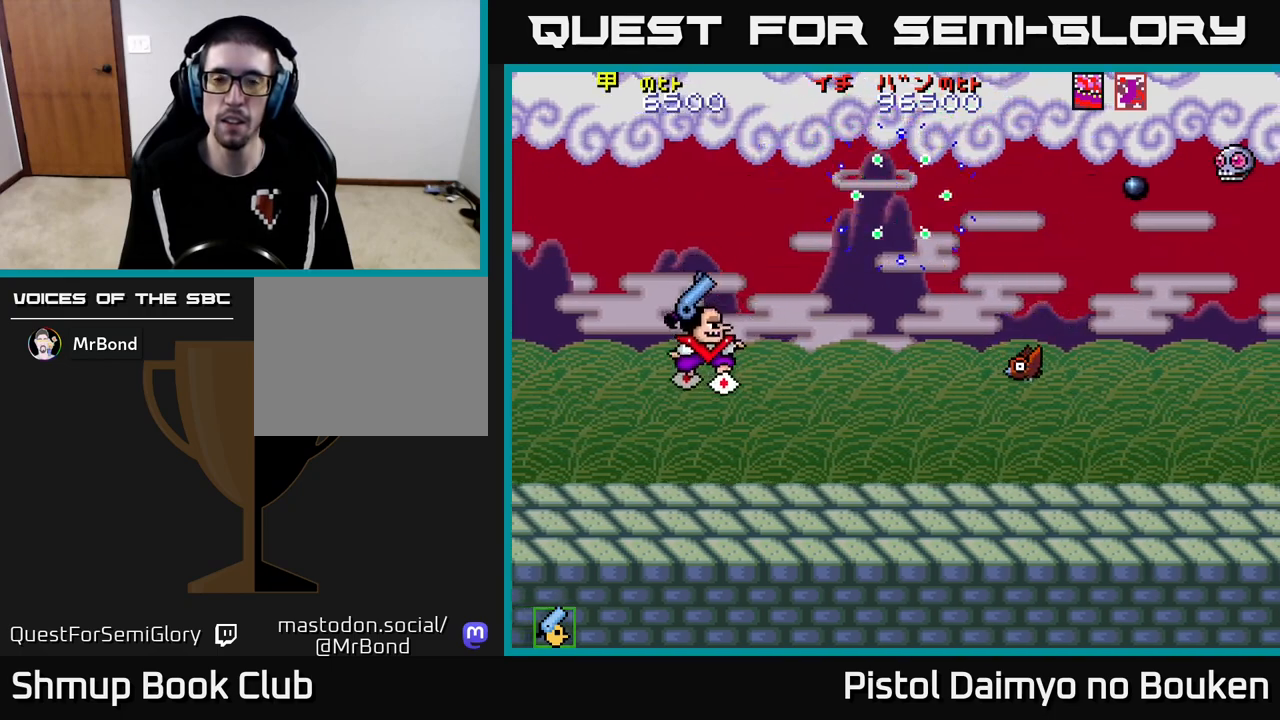
{"buttons": ["A", "DPAD_UP", "DPAD_LEFT"], "left_stick": "center", "events": [[167, "DPAD_RIGHT", "down"], [217, "DPAD_DOWN", "up"], [317, "DPAD_RIGHT", "up"], [317, "DPAD_UP", "down"], [450, "DPAD_LEFT", "down"]]}
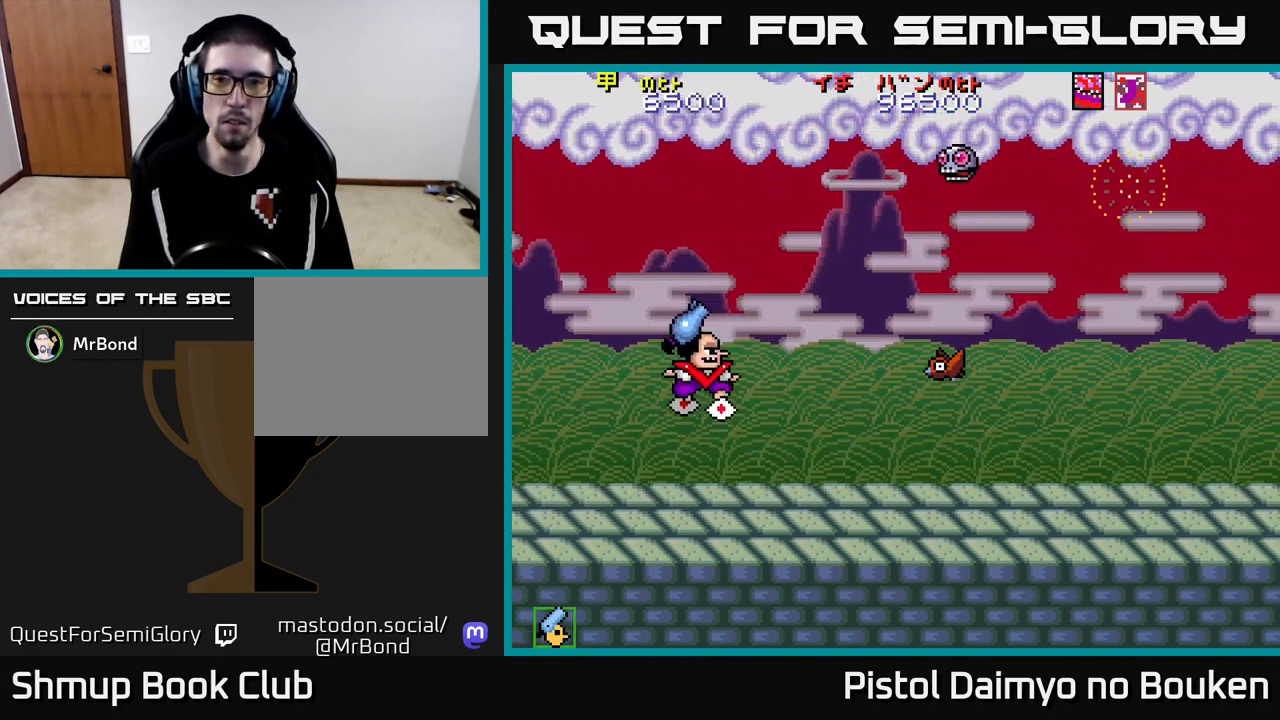
{"buttons": ["A"], "left_stick": "center", "events": [[267, "A", "up"], [467, "DPAD_UP", "up"], [483, "A", "down"], [500, "DPAD_LEFT", "up"]]}
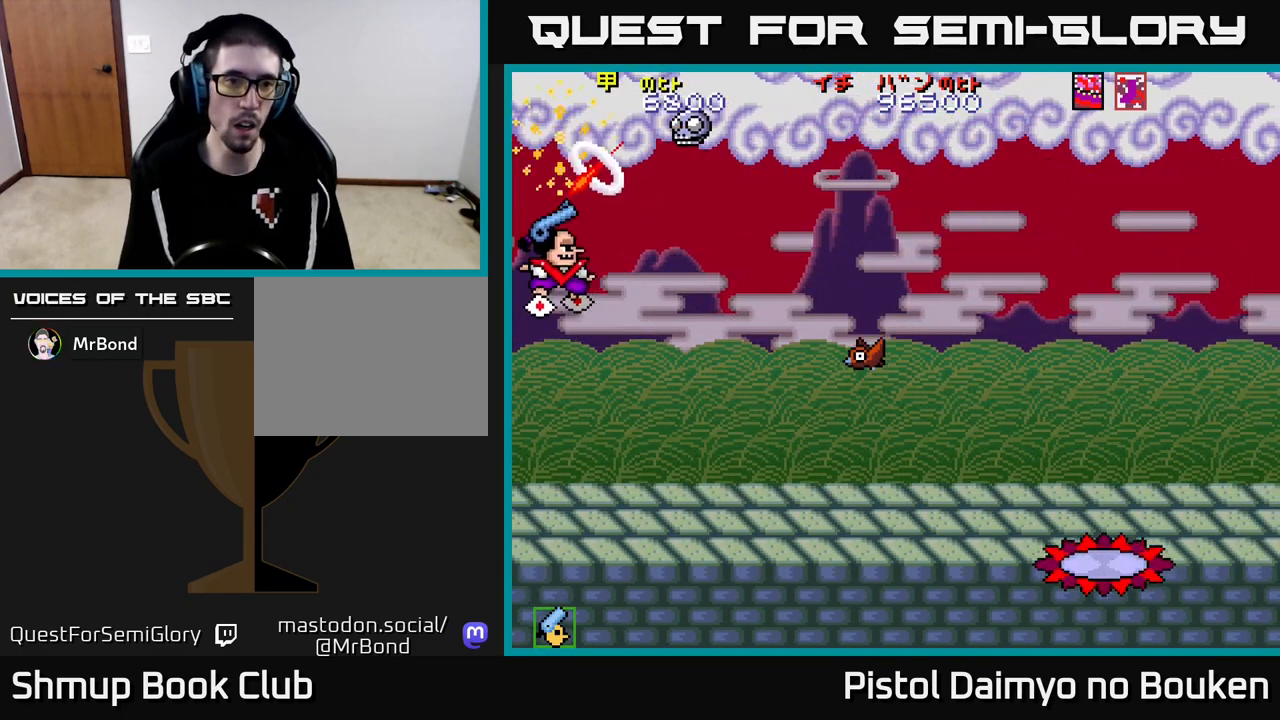
{"buttons": ["A", "DPAD_DOWN"], "left_stick": "center", "events": [[17, "DPAD_DOWN", "down"], [67, "A", "up"], [483, "A", "down"]]}
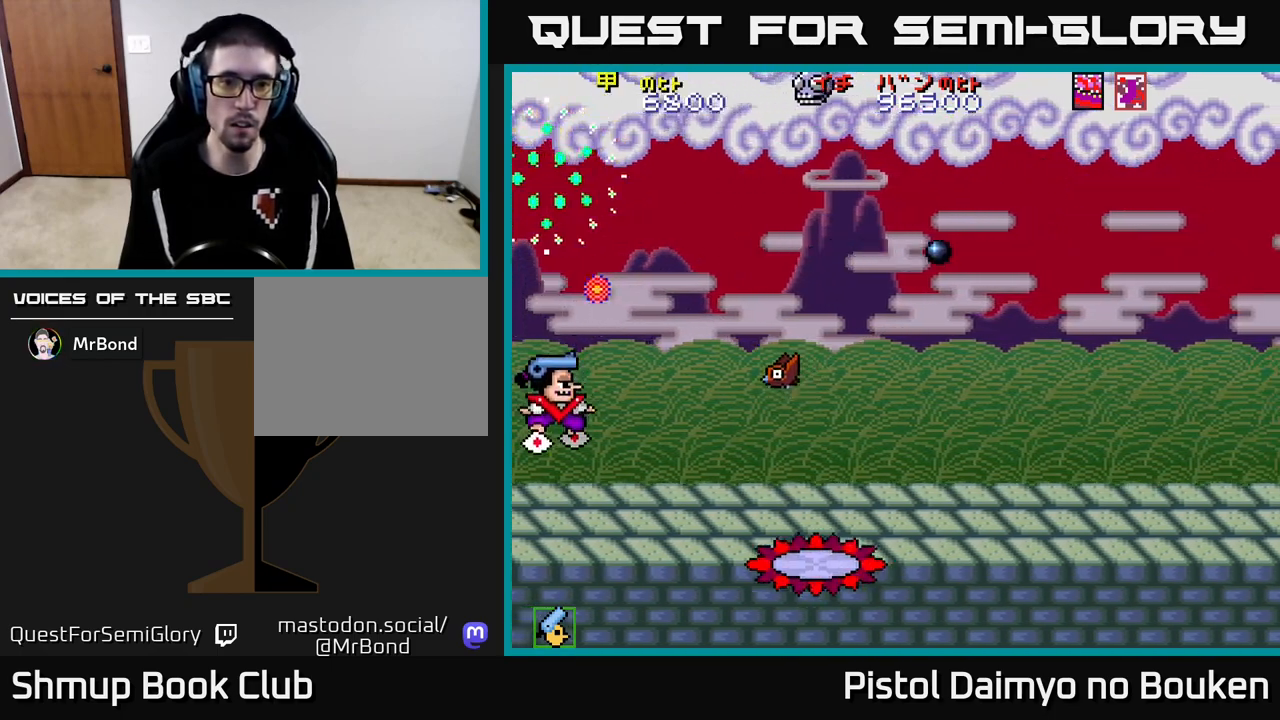
{"buttons": ["A", "DPAD_UP", "DPAD_RIGHT"], "left_stick": "center", "events": [[67, "DPAD_DOWN", "up"], [100, "A", "up"], [167, "DPAD_UP", "down"], [183, "A", "down"], [267, "A", "up"], [367, "A", "down"], [367, "DPAD_RIGHT", "down"]]}
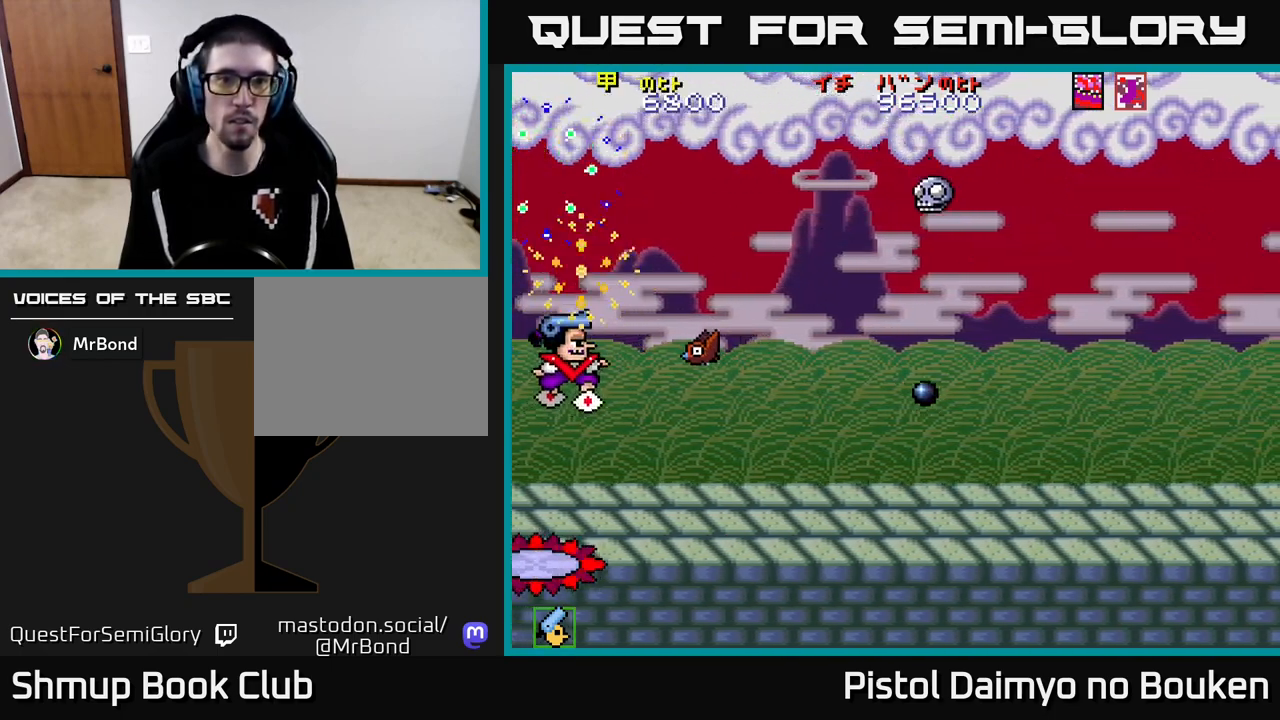
{"buttons": ["A", "DPAD_DOWN"], "left_stick": "center", "events": [[200, "DPAD_RIGHT", "up"], [250, "DPAD_LEFT", "down"], [300, "DPAD_UP", "up"], [417, "DPAD_DOWN", "down"], [467, "DPAD_LEFT", "up"]]}
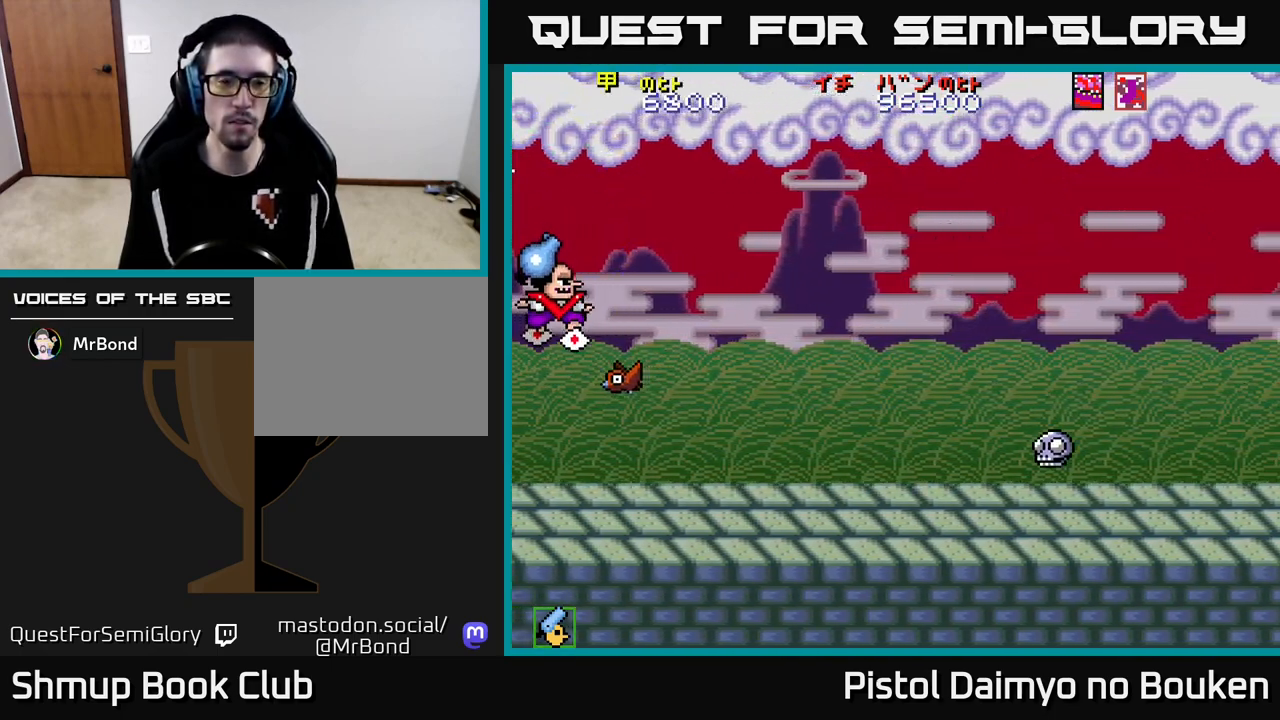
{"buttons": ["DPAD_DOWN"], "left_stick": "center", "events": [[417, "A", "up"]]}
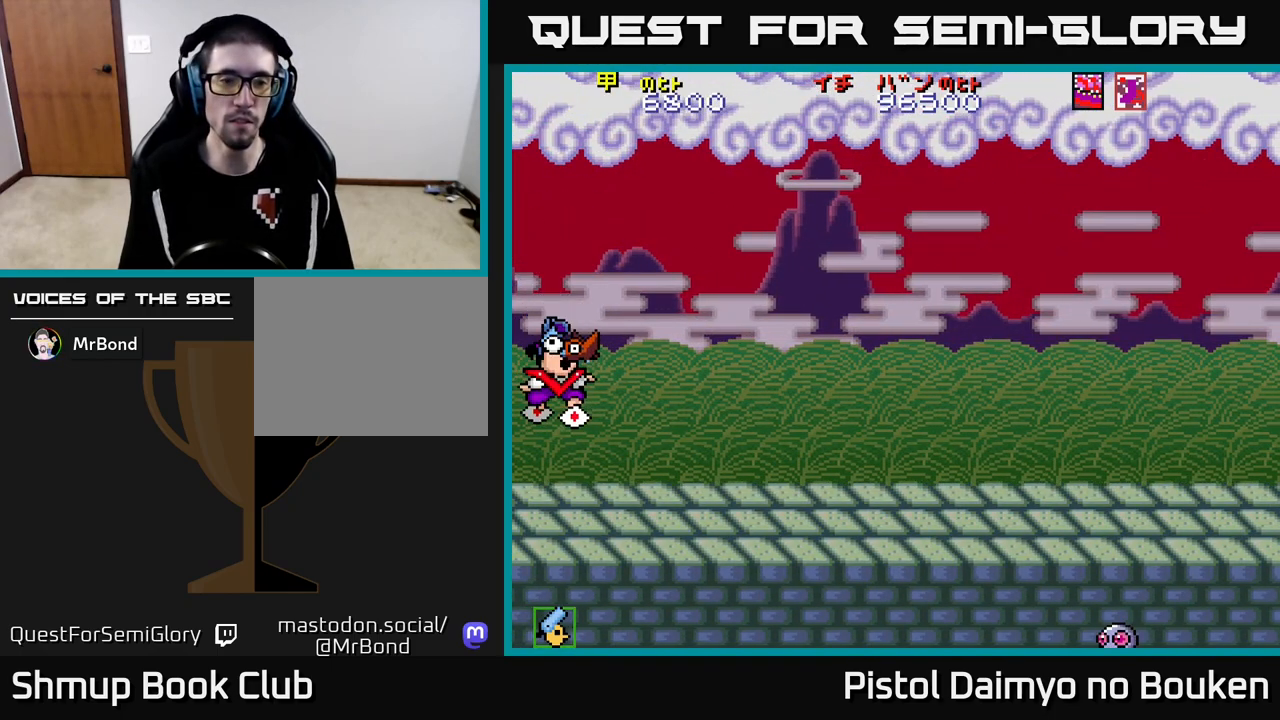
{"buttons": ["A"], "left_stick": "center", "events": [[33, "DPAD_DOWN", "up"], [100, "A", "down"], [183, "A", "up"], [300, "A", "down"], [383, "A", "up"], [500, "A", "down"]]}